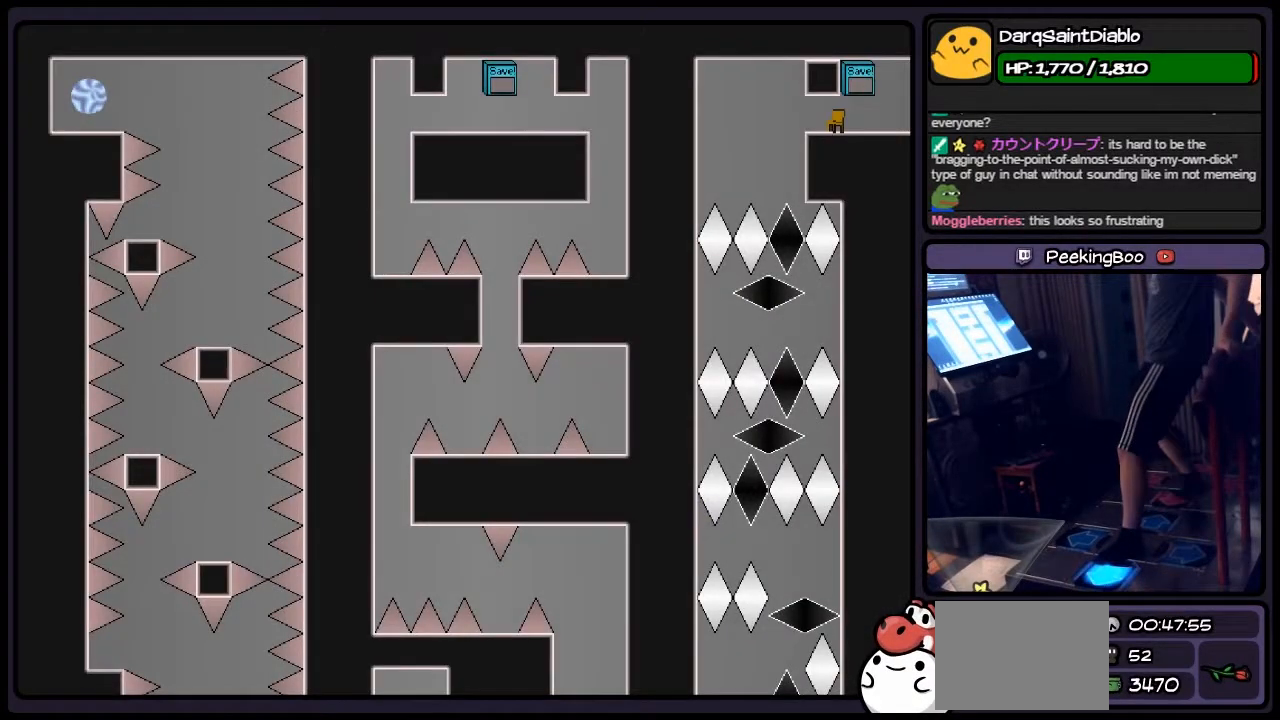
Gameplay with keyboard; each line is a JSON object with the keys held at the frame after it. "events" lists presses ("down") and releases ("up") of "down", "left", "p", "q", "r", "right", "s", "shift", "up" and "z" between this image and that frame as [ms after this image, input, new state], when the widget could be followed in between. No other keys are recorded. Mouse input is not recorded.
{"keys": [], "events": [[17, "r", "up"], [267, "left", "up"]]}
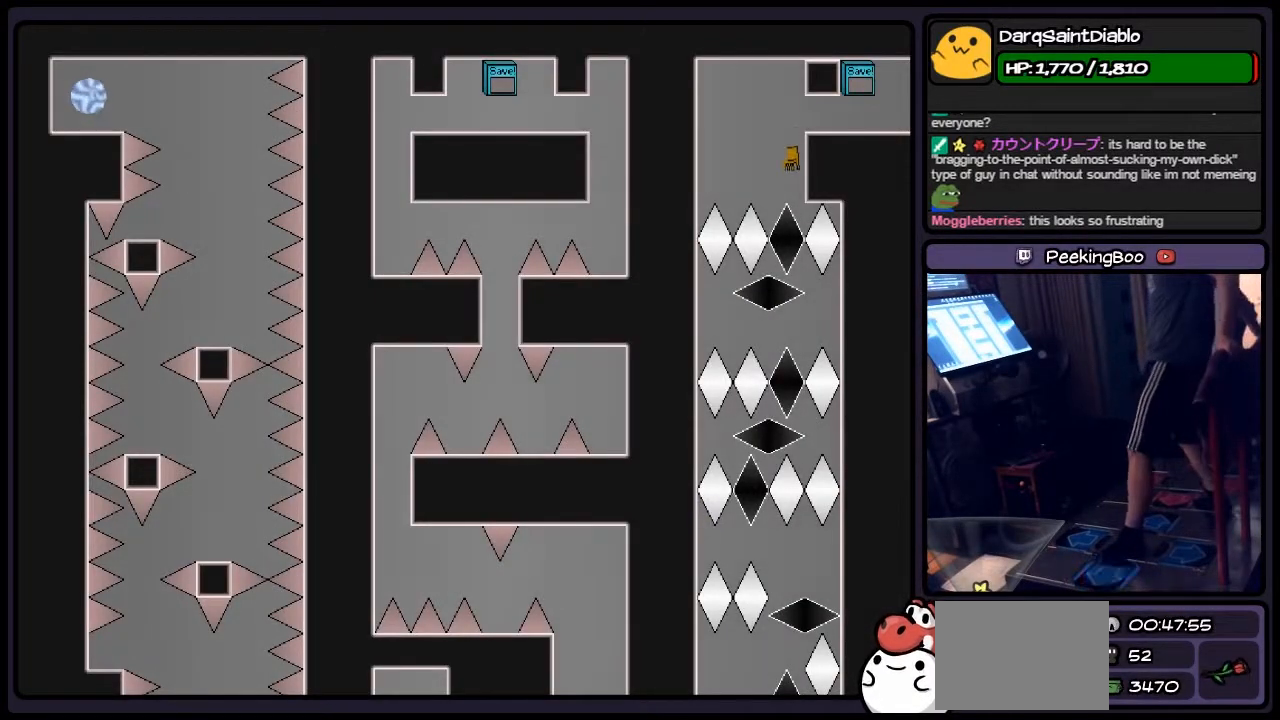
{"keys": ["left"], "events": [[483, "left", "down"]]}
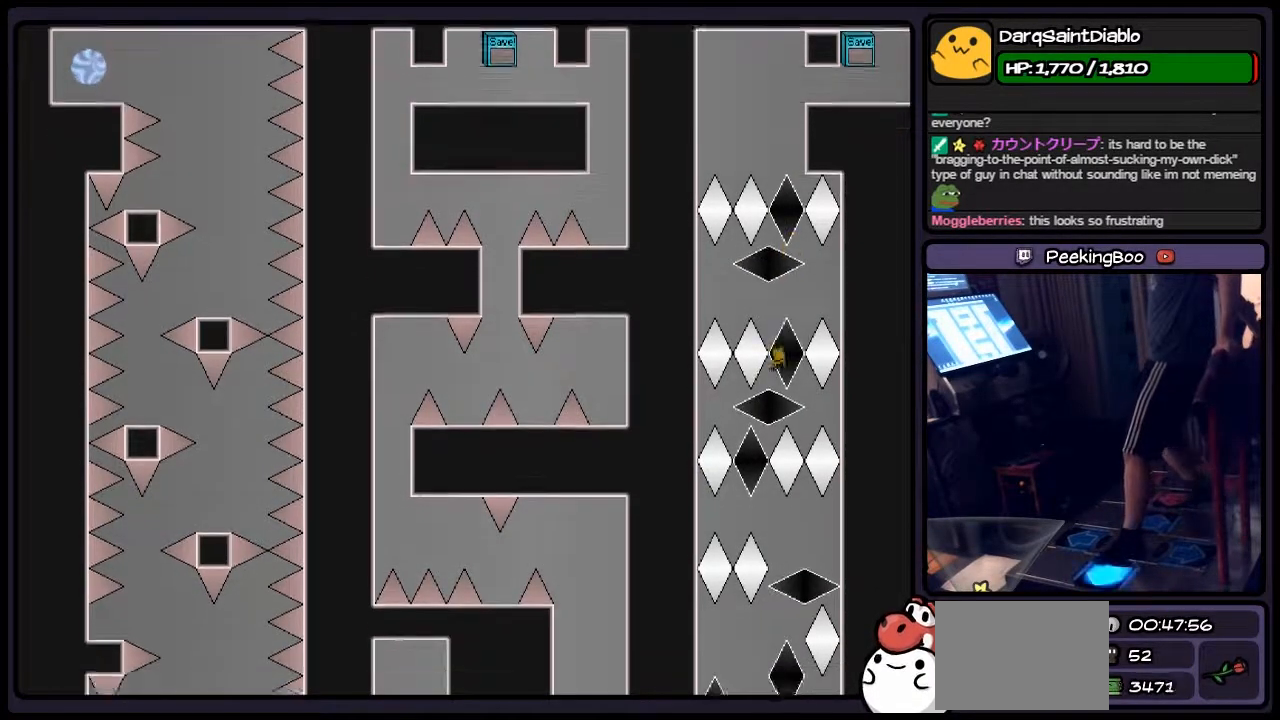
{"keys": ["left", "right"], "events": [[183, "right", "down"], [400, "left", "up"], [483, "left", "down"]]}
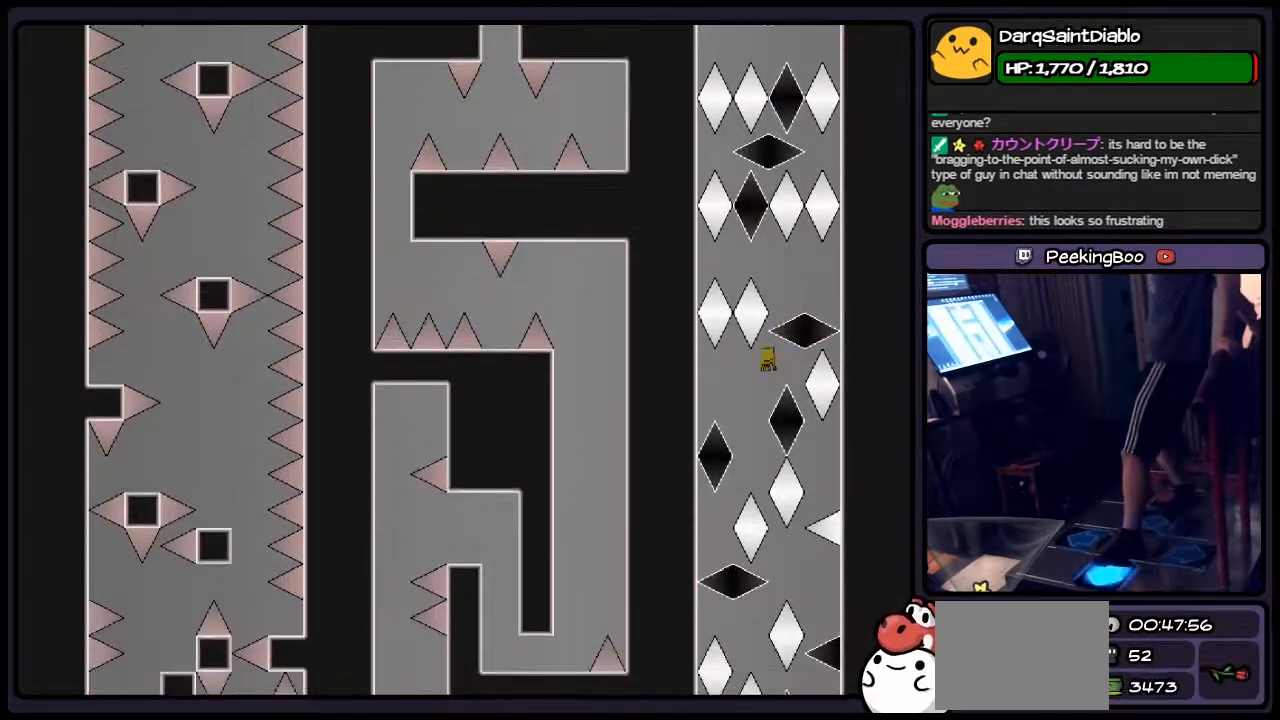
{"keys": [], "events": [[100, "right", "up"], [350, "left", "up"]]}
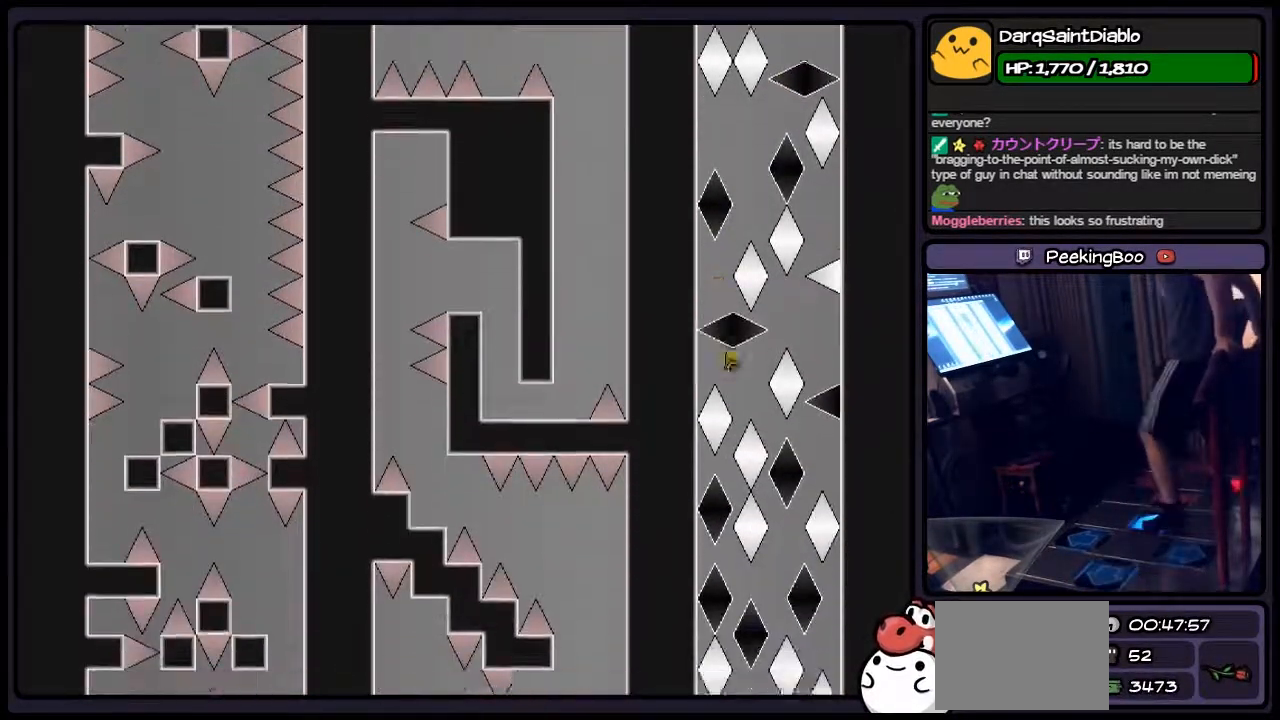
{"keys": ["right"], "events": [[17, "right", "down"], [233, "shift", "down"], [433, "shift", "up"]]}
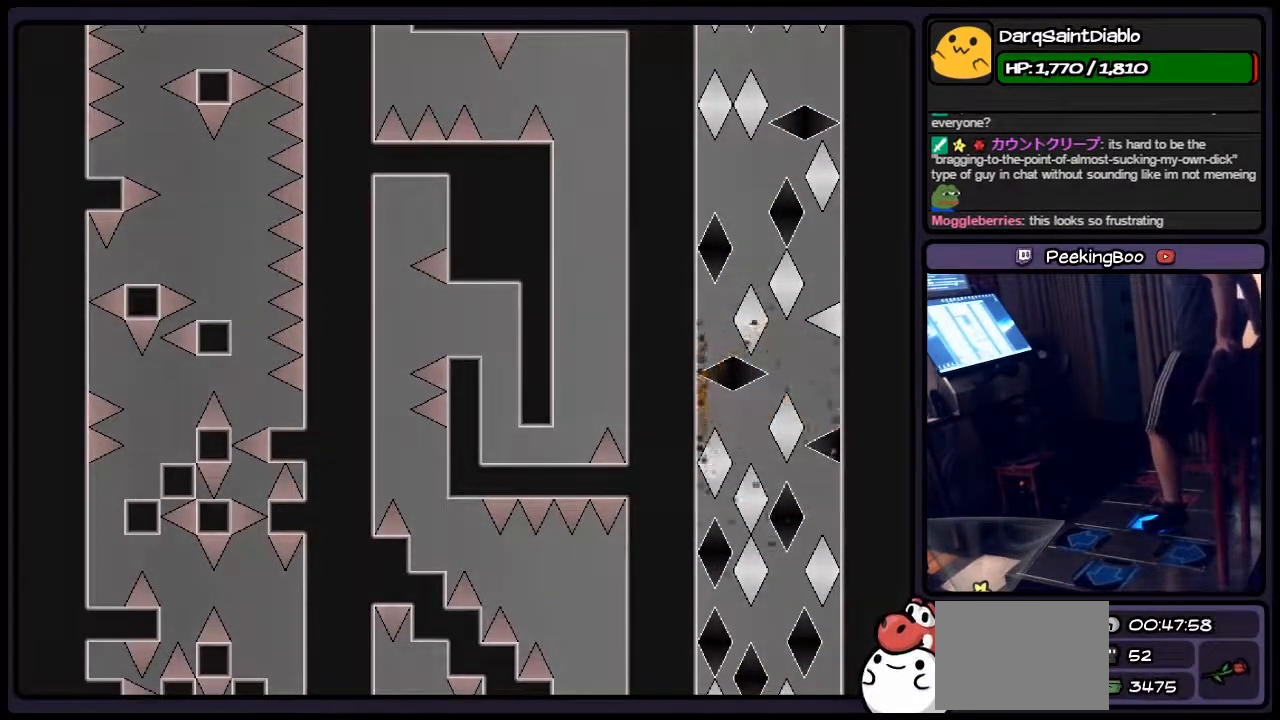
{"keys": ["shift"], "events": [[233, "shift", "down"], [483, "right", "up"]]}
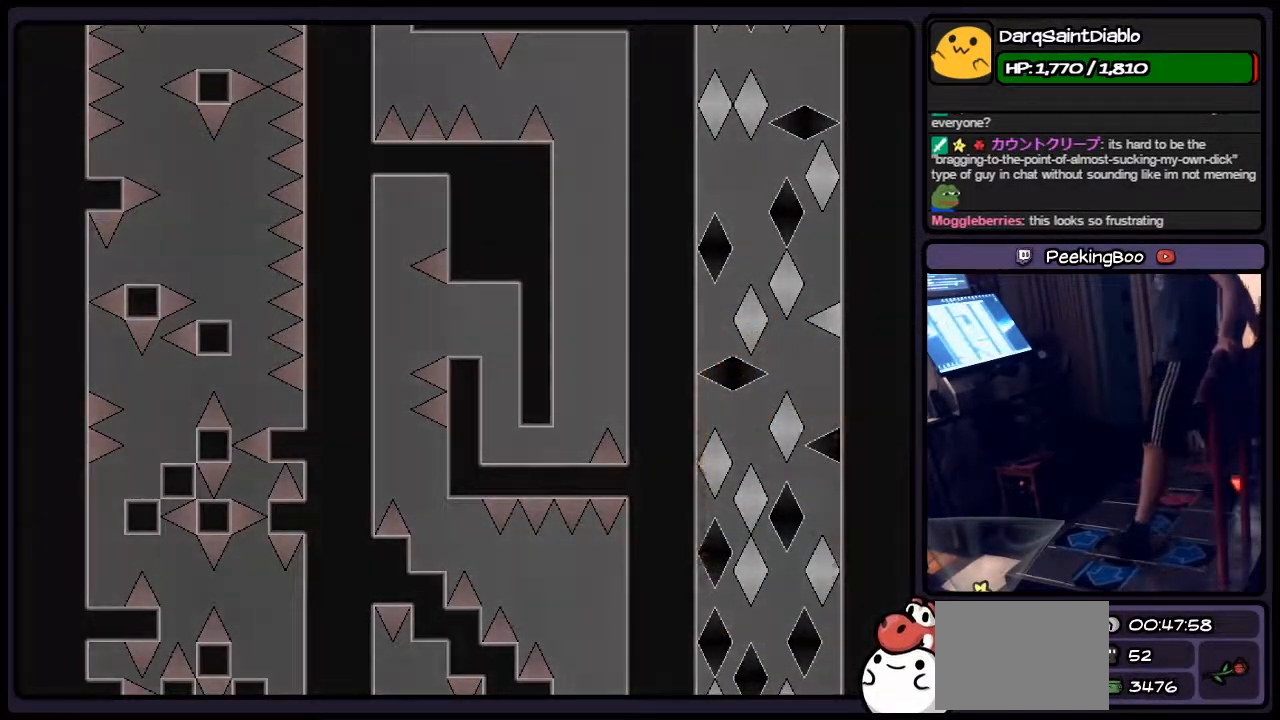
{"keys": ["r"], "events": [[150, "shift", "up"], [267, "r", "down"]]}
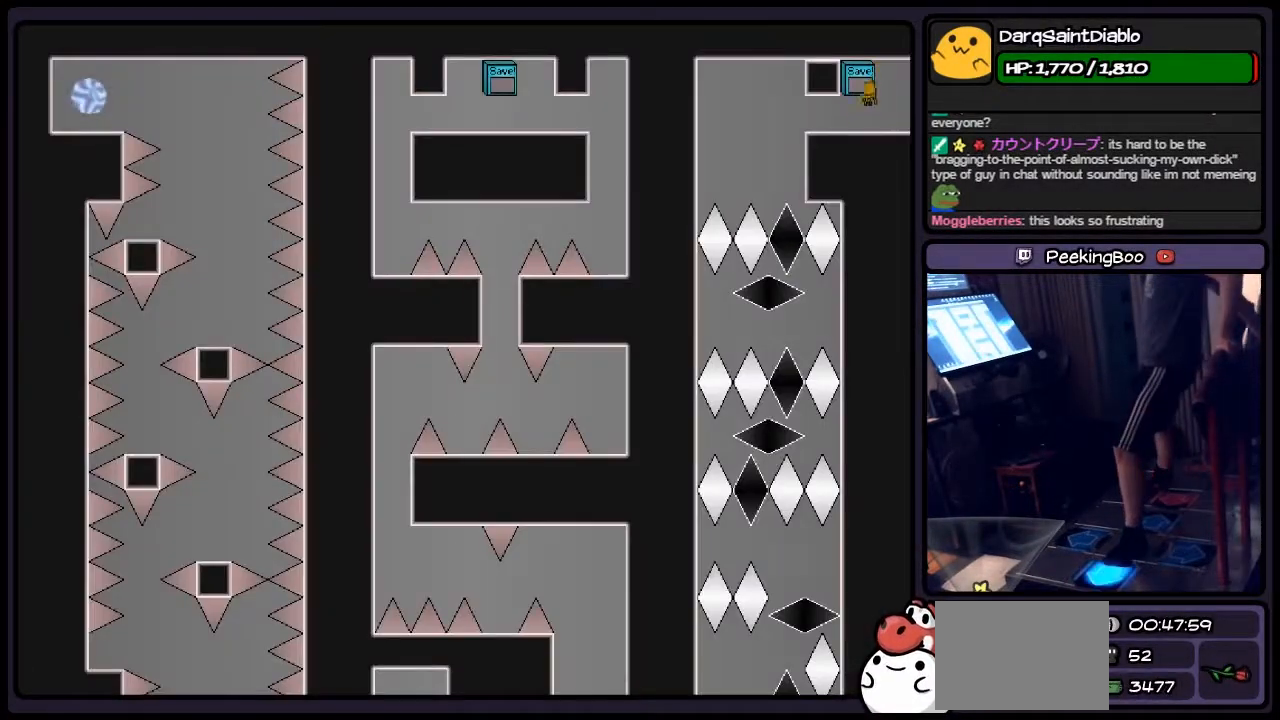
{"keys": ["left"], "events": [[17, "left", "down"], [233, "r", "up"]]}
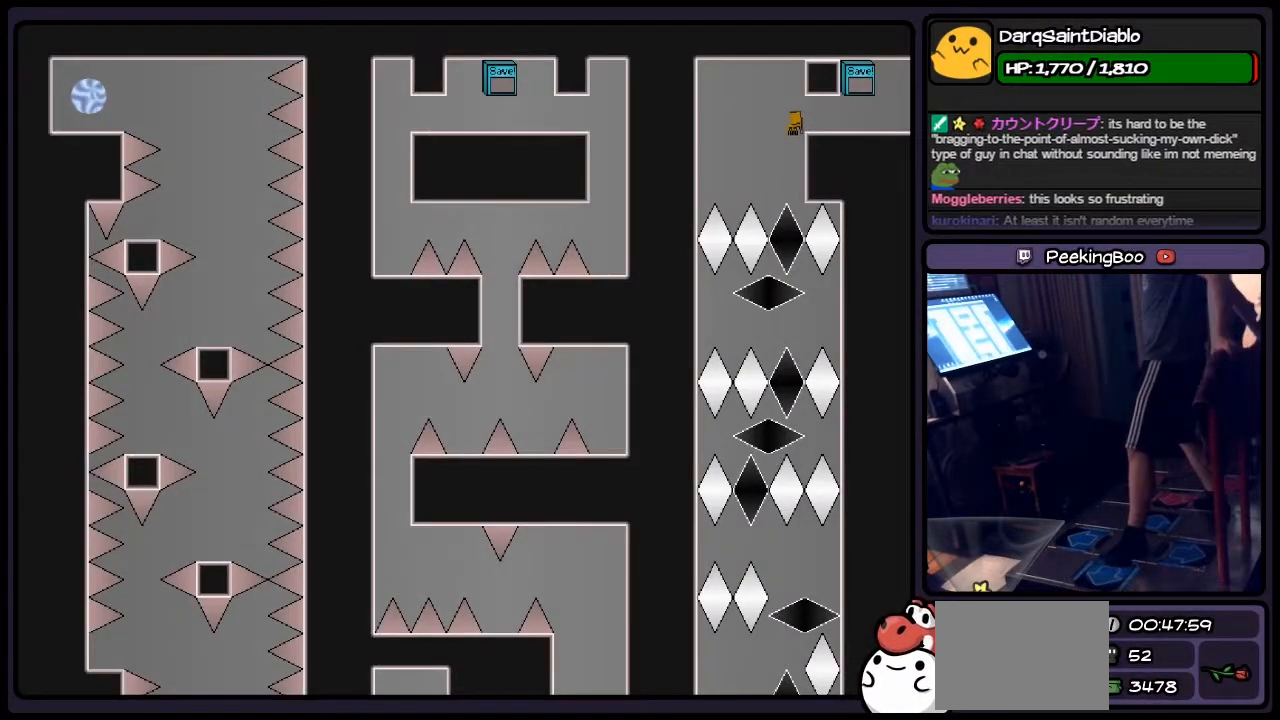
{"keys": [], "events": [[17, "left", "up"]]}
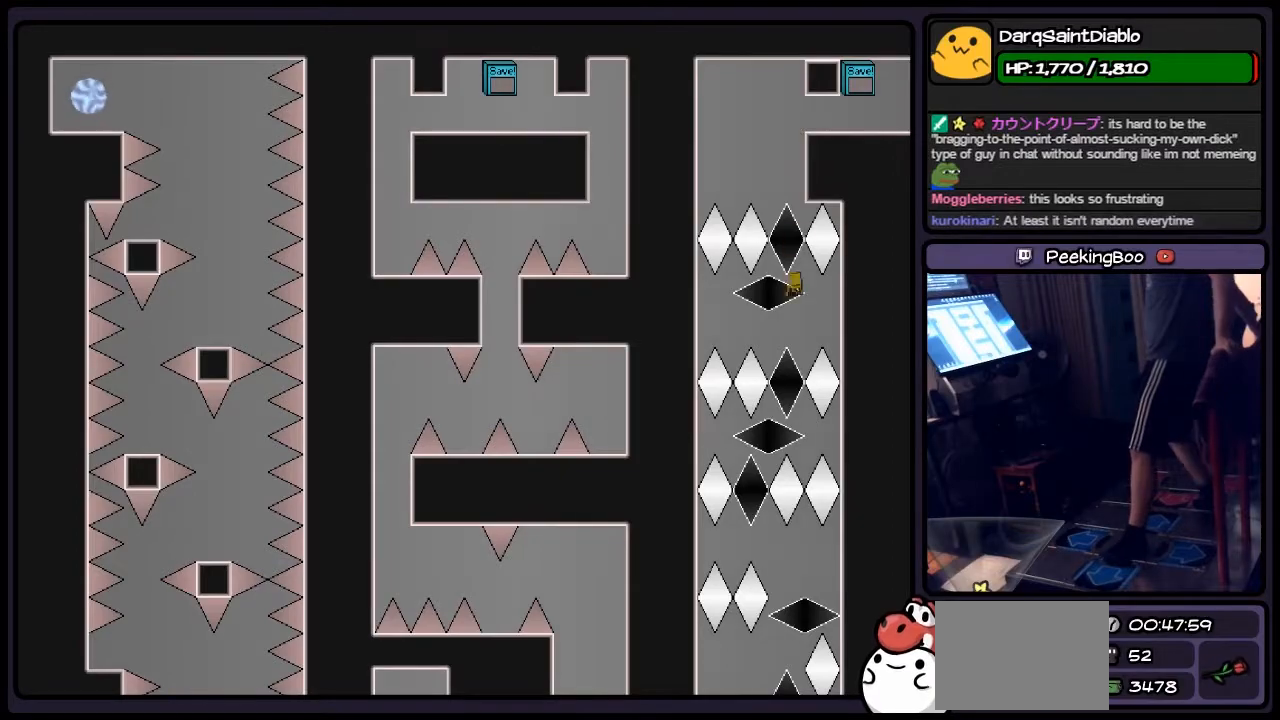
{"keys": ["left", "right"], "events": [[150, "left", "down"], [400, "right", "down"]]}
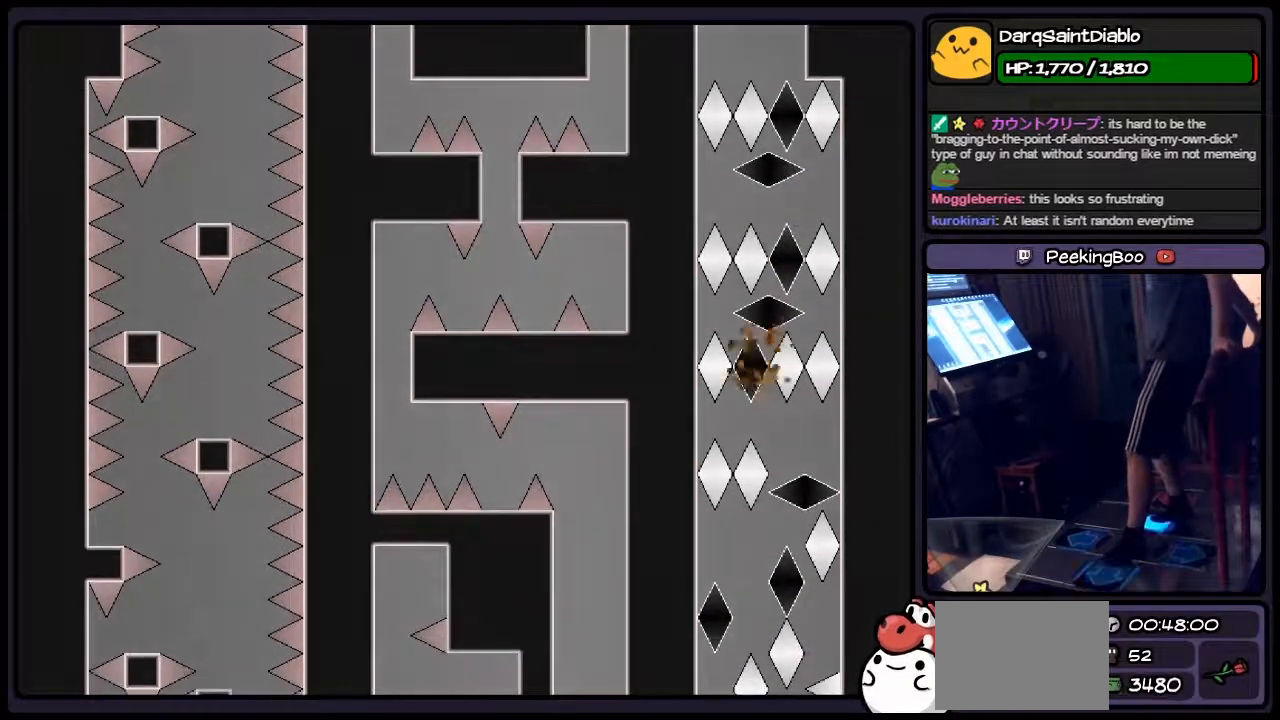
{"keys": ["left"], "events": [[150, "left", "up"], [267, "right", "up"], [400, "left", "down"]]}
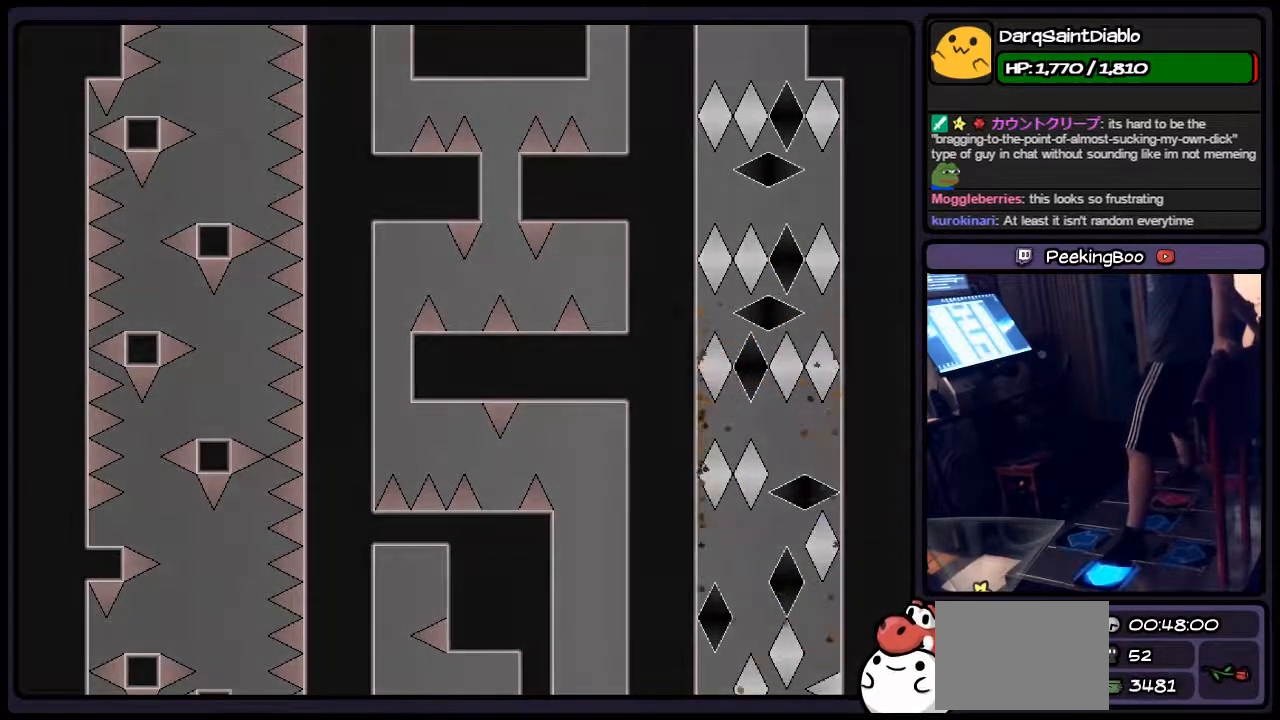
{"keys": ["left", "r"], "events": [[100, "left", "up"], [267, "r", "down"], [483, "left", "down"]]}
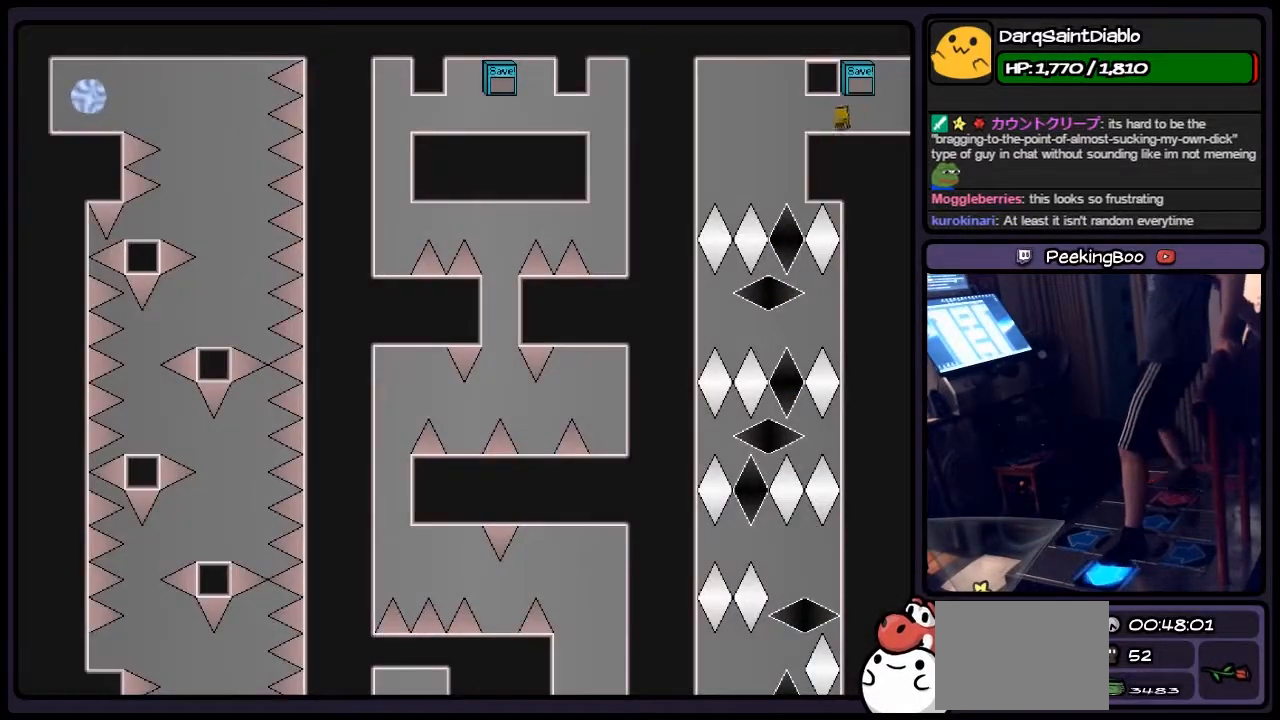
{"keys": [], "events": [[100, "r", "up"], [433, "left", "up"]]}
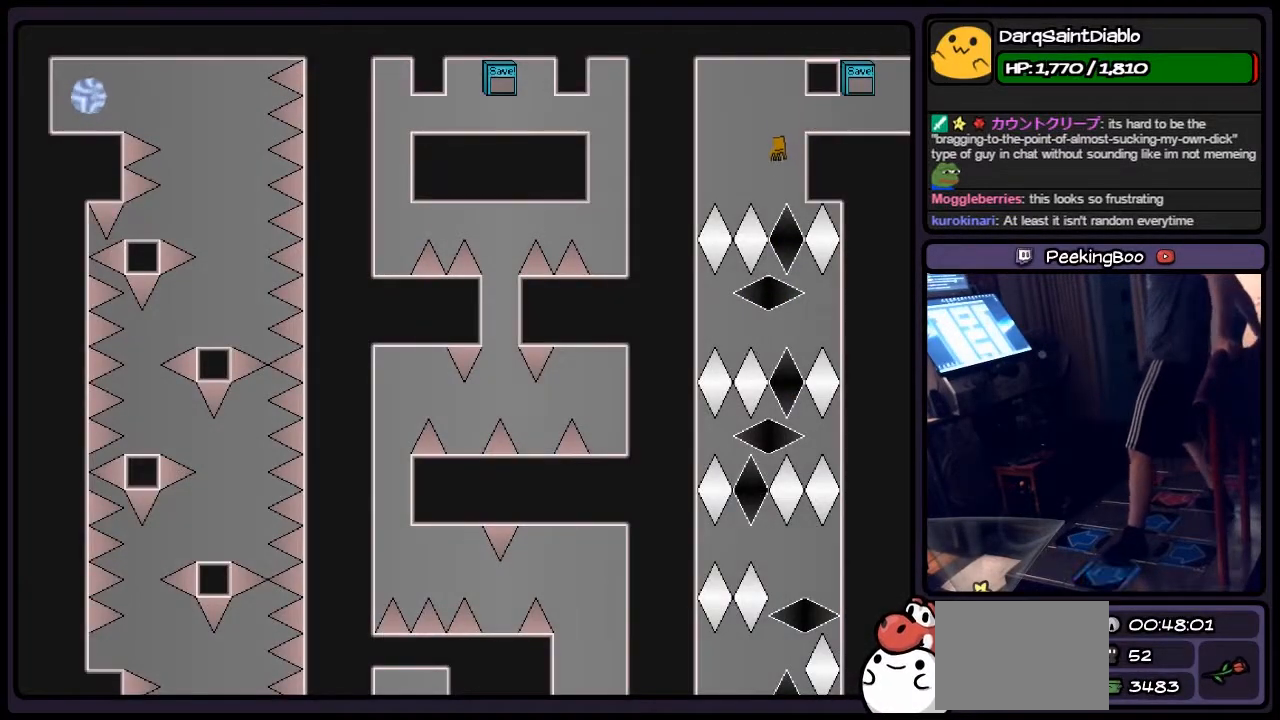
{"keys": [], "events": []}
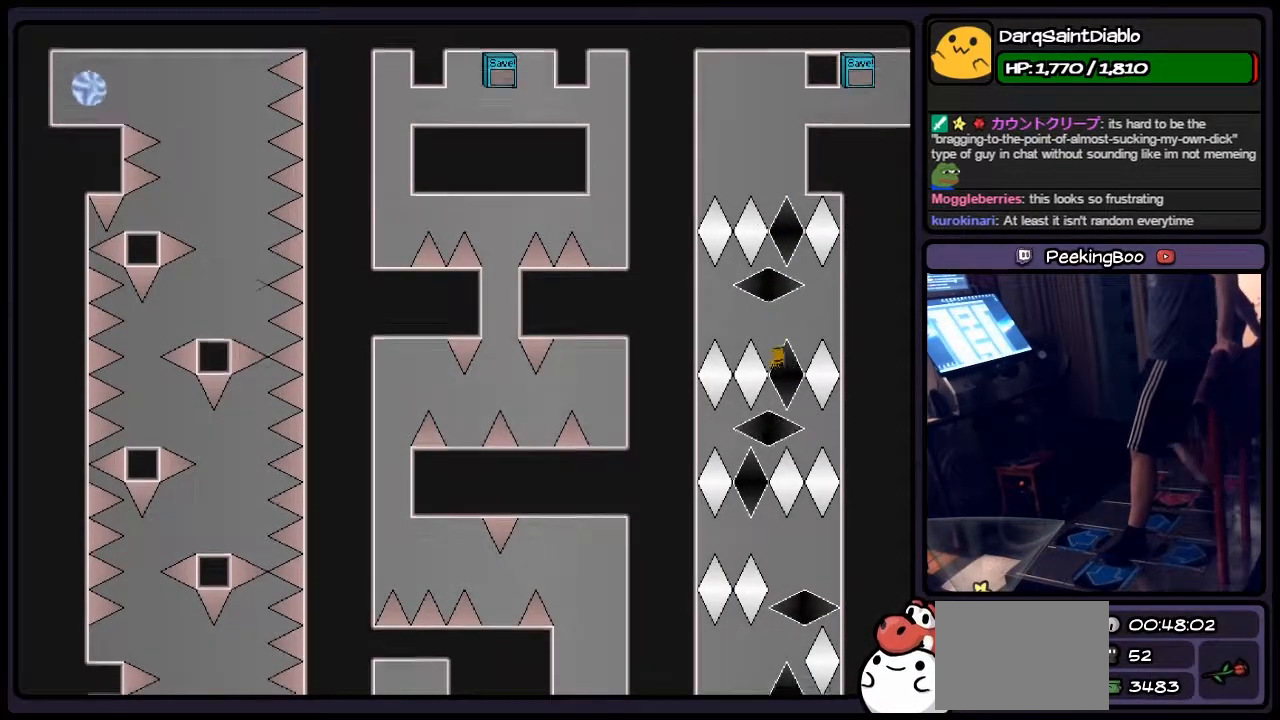
{"keys": ["left", "right"], "events": [[100, "left", "down"], [317, "right", "down"]]}
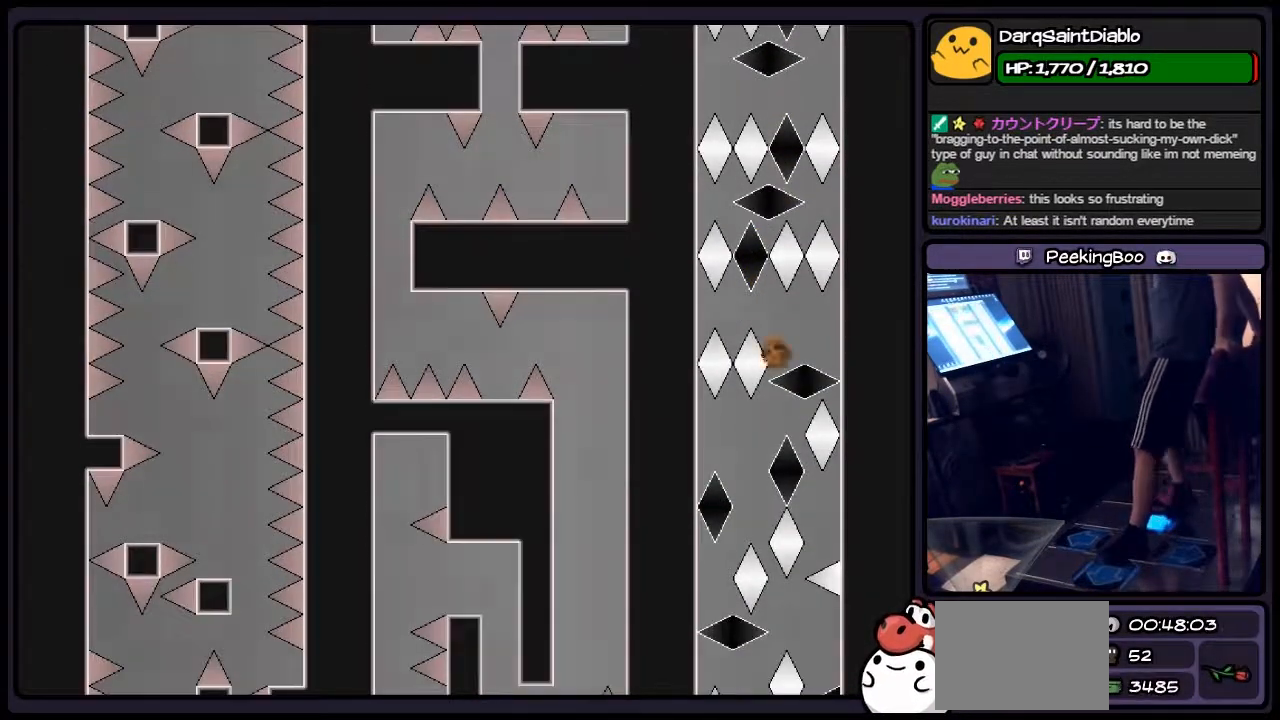
{"keys": [], "events": [[17, "left", "up"], [233, "right", "up"], [317, "left", "down"], [483, "left", "up"]]}
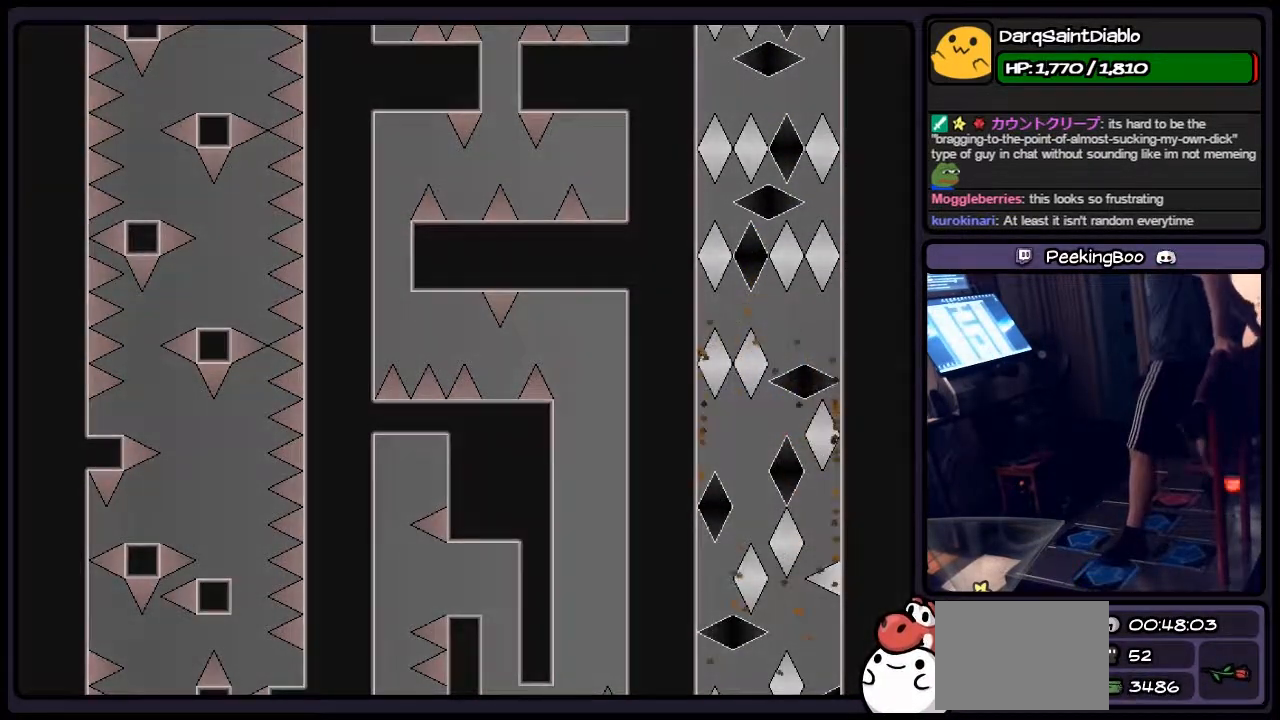
{"keys": ["r"], "events": [[150, "shift", "down"], [267, "shift", "up"], [350, "r", "down"]]}
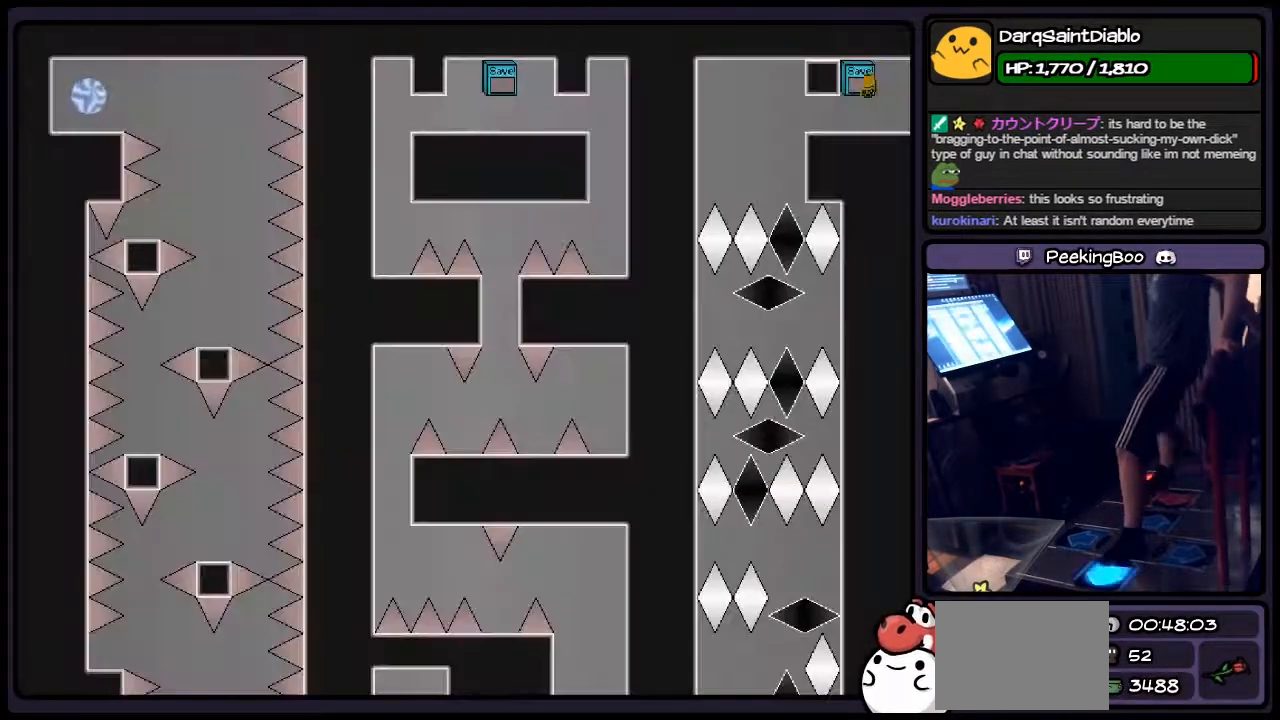
{"keys": ["left"], "events": [[67, "left", "down"], [183, "r", "up"]]}
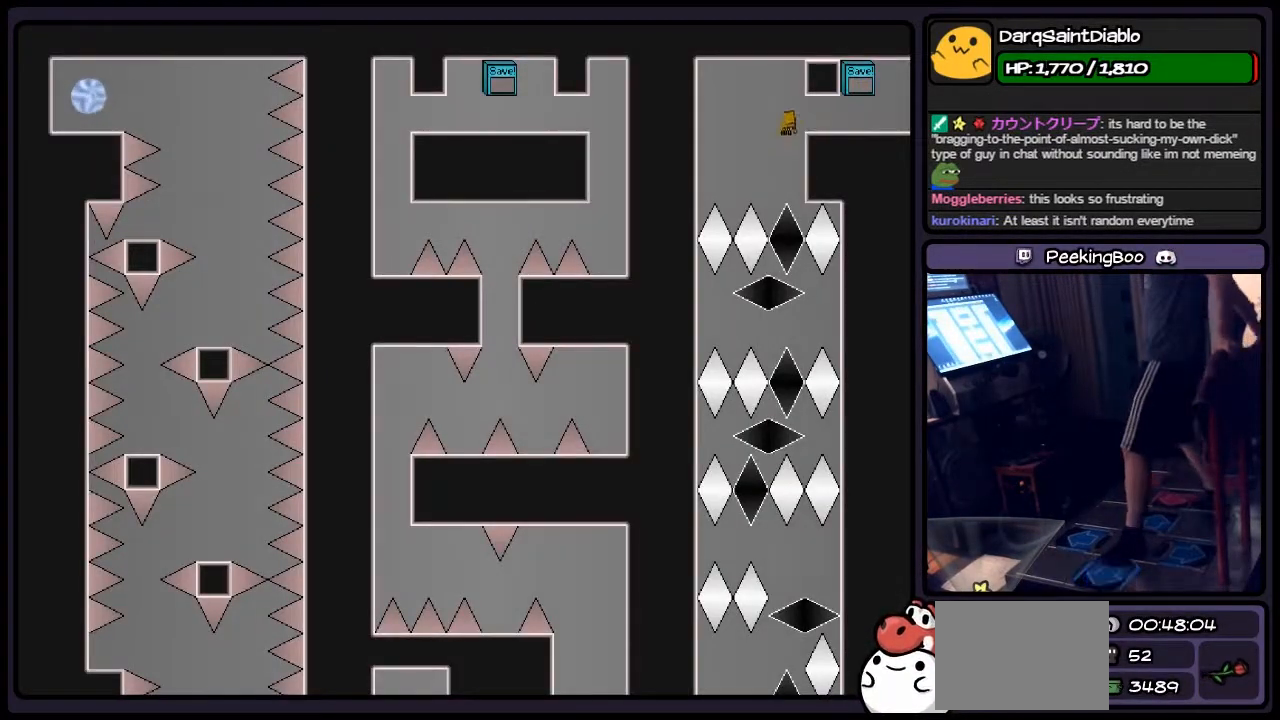
{"keys": [], "events": [[67, "left", "up"]]}
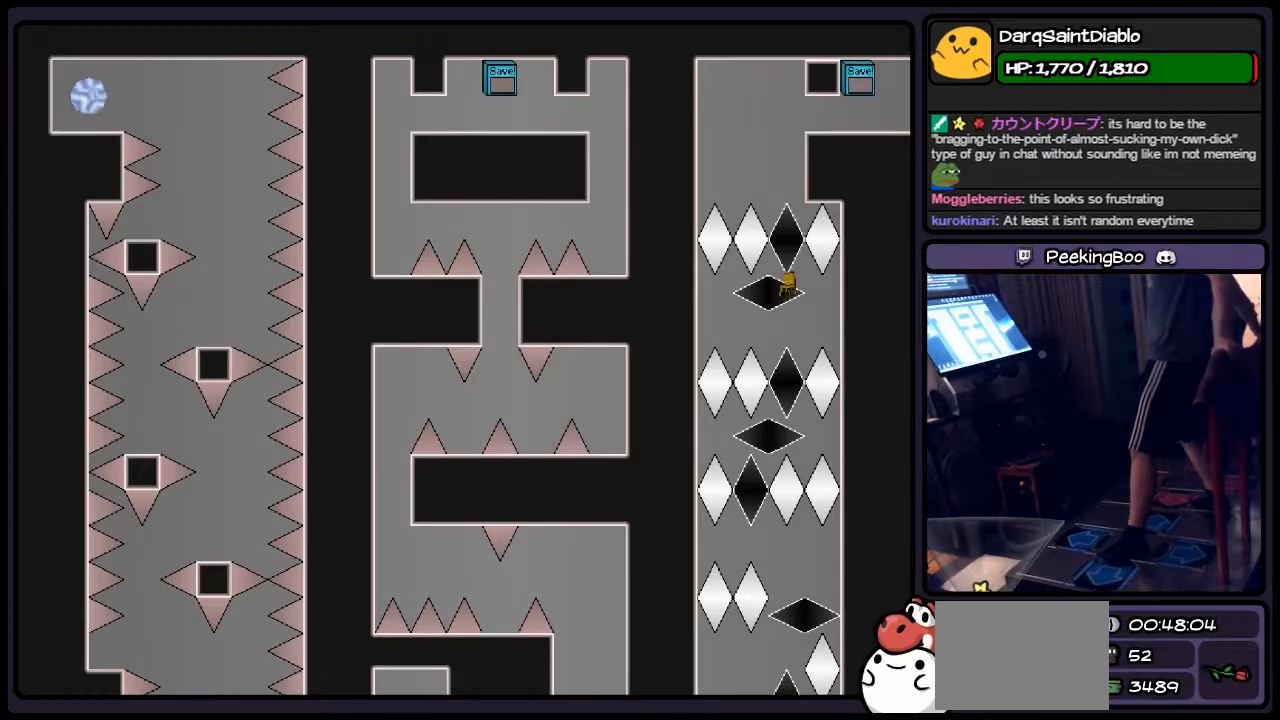
{"keys": ["left", "right"], "events": [[233, "left", "down"], [483, "right", "down"]]}
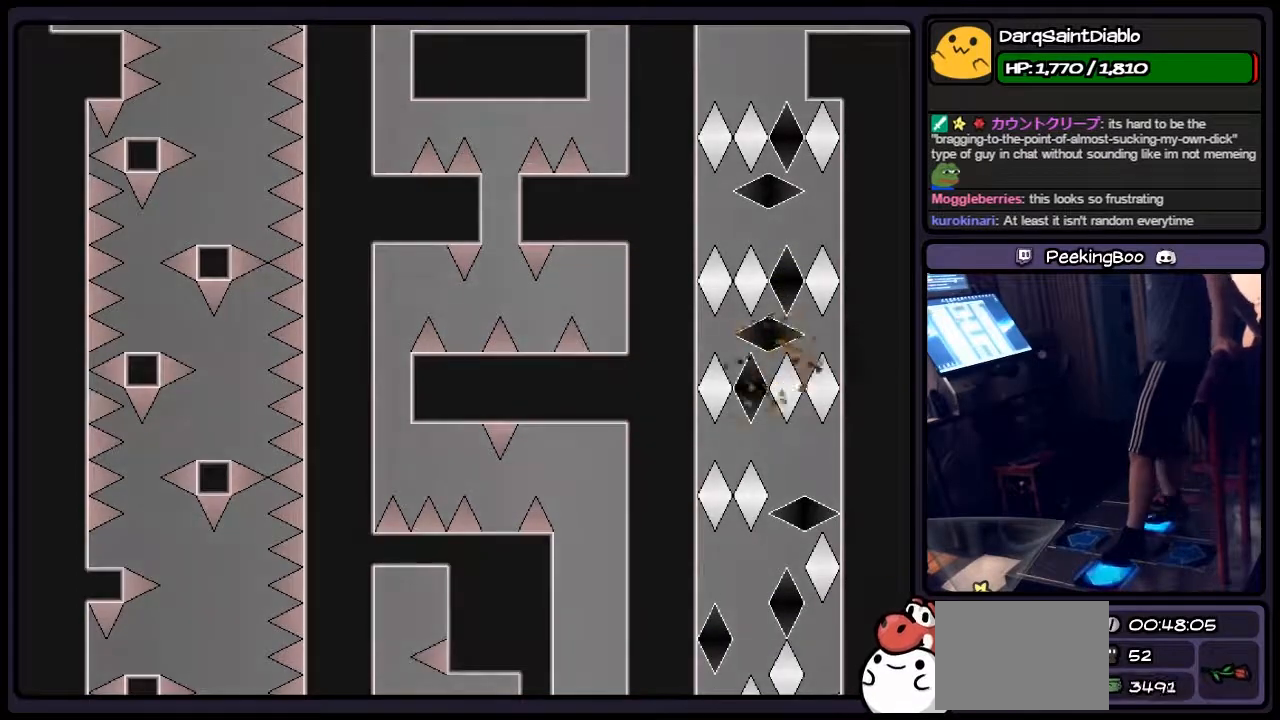
{"keys": ["r"], "events": [[183, "left", "up"], [267, "right", "up"], [483, "r", "down"]]}
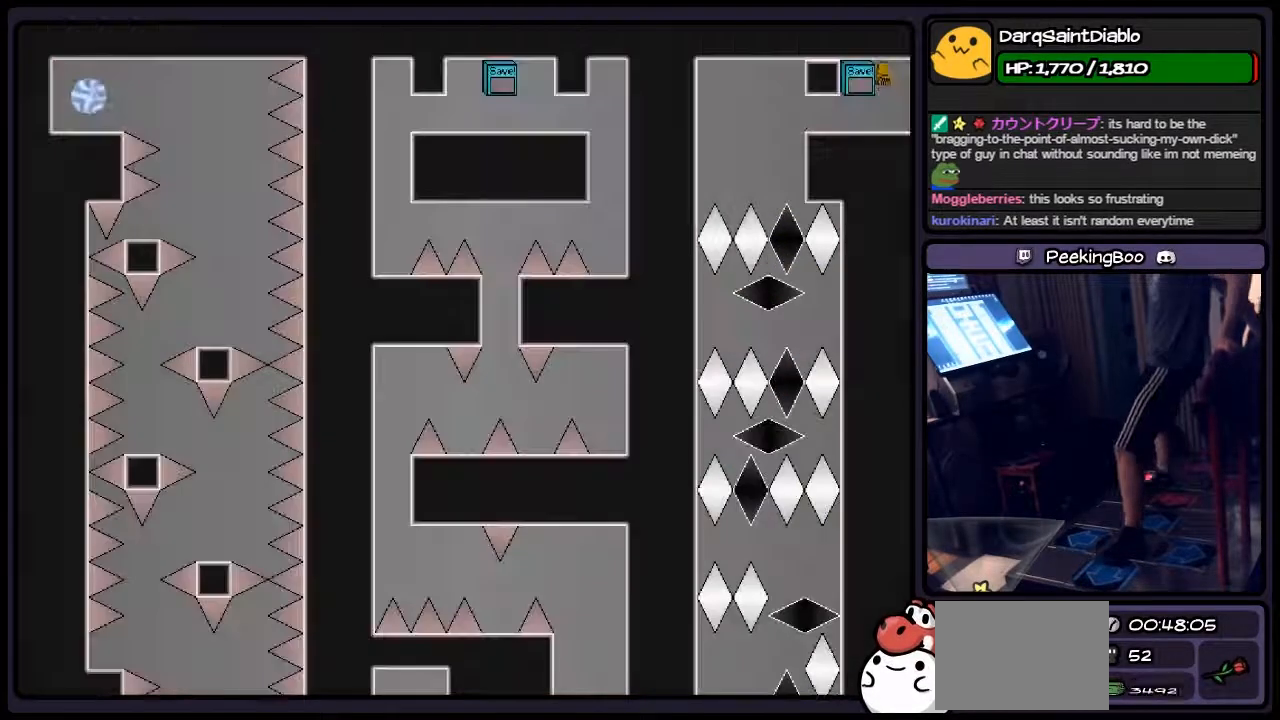
{"keys": ["left"], "events": [[150, "left", "down"], [317, "r", "up"]]}
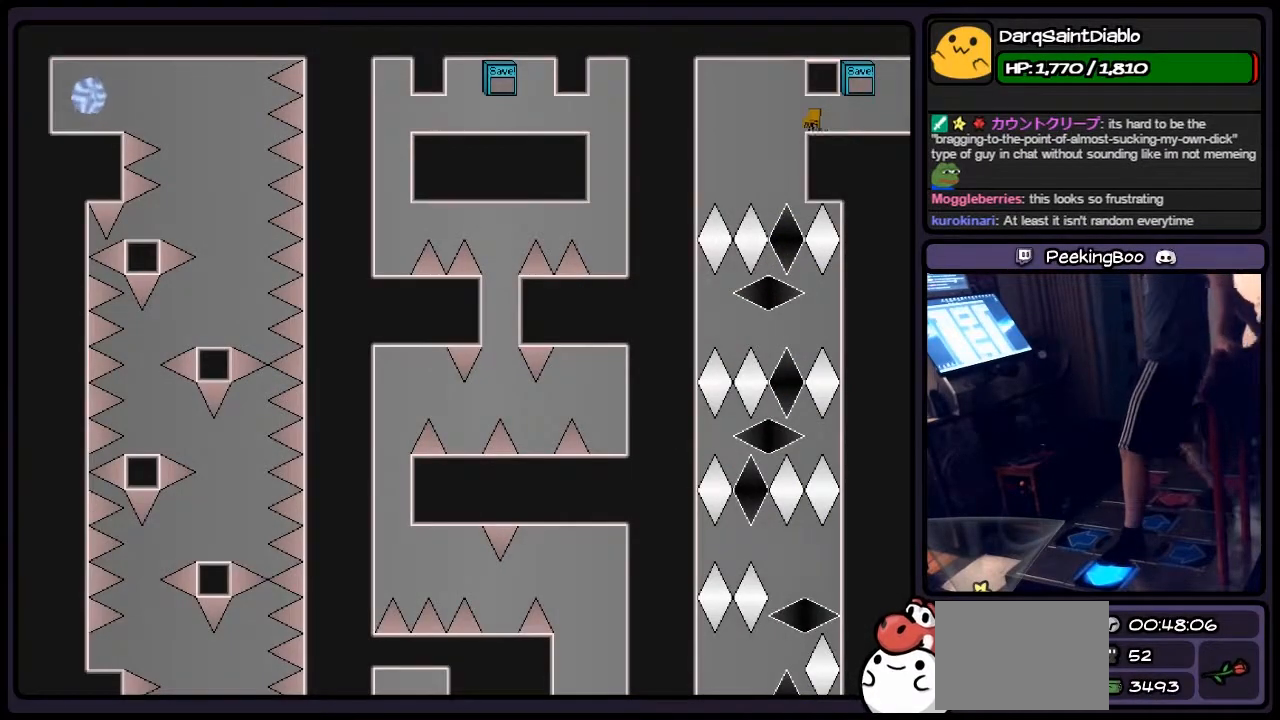
{"keys": [], "events": [[183, "left", "up"]]}
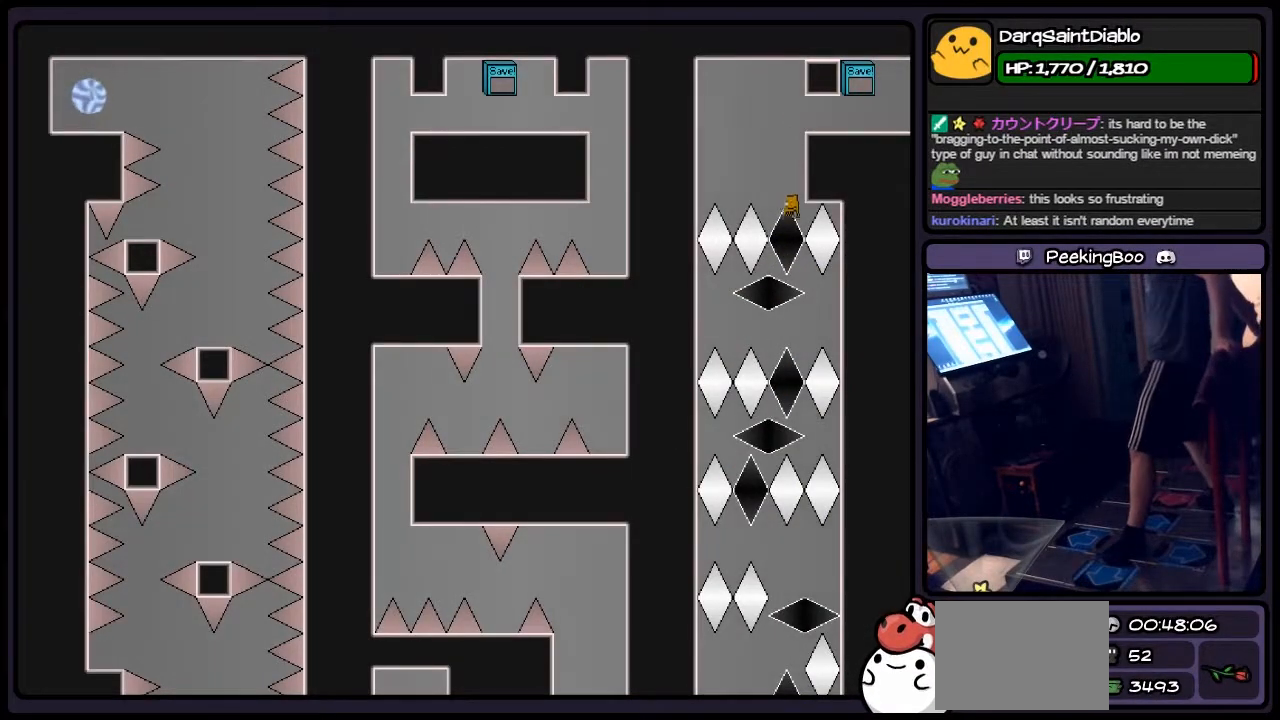
{"keys": ["left"], "events": [[400, "left", "down"]]}
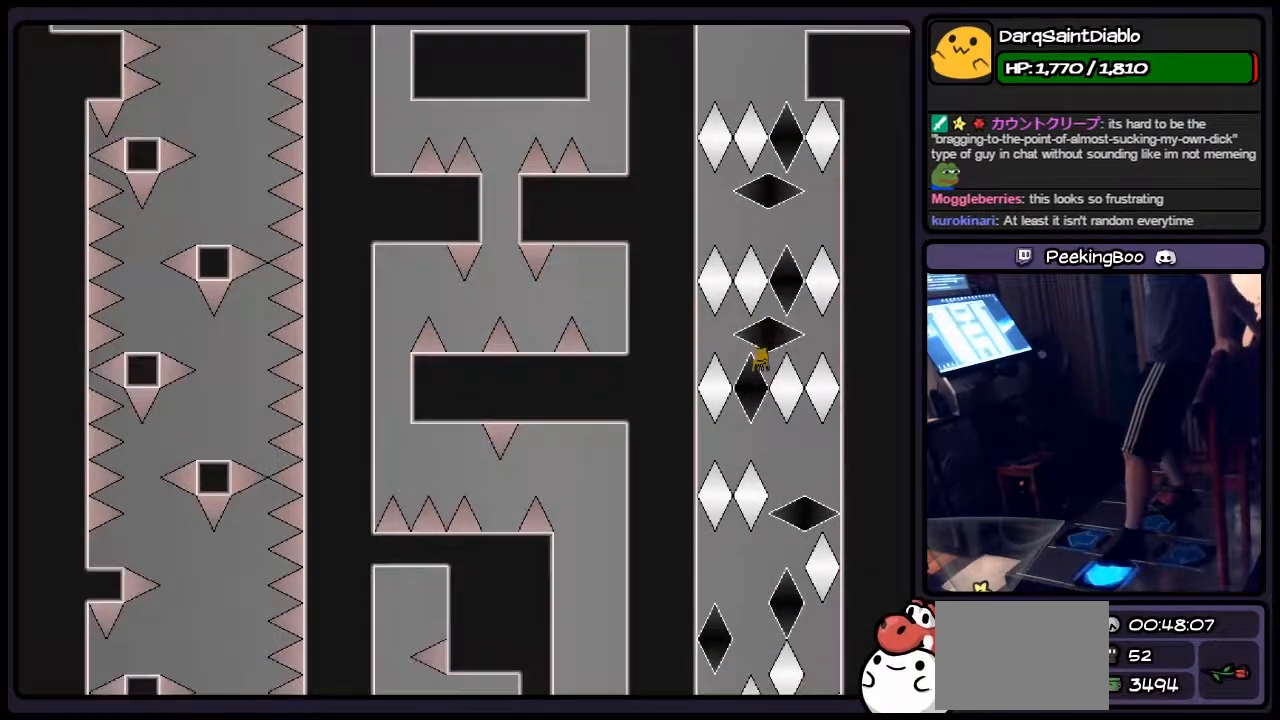
{"keys": ["left"], "events": [[100, "right", "down"], [317, "left", "up"], [400, "right", "up"], [483, "left", "down"]]}
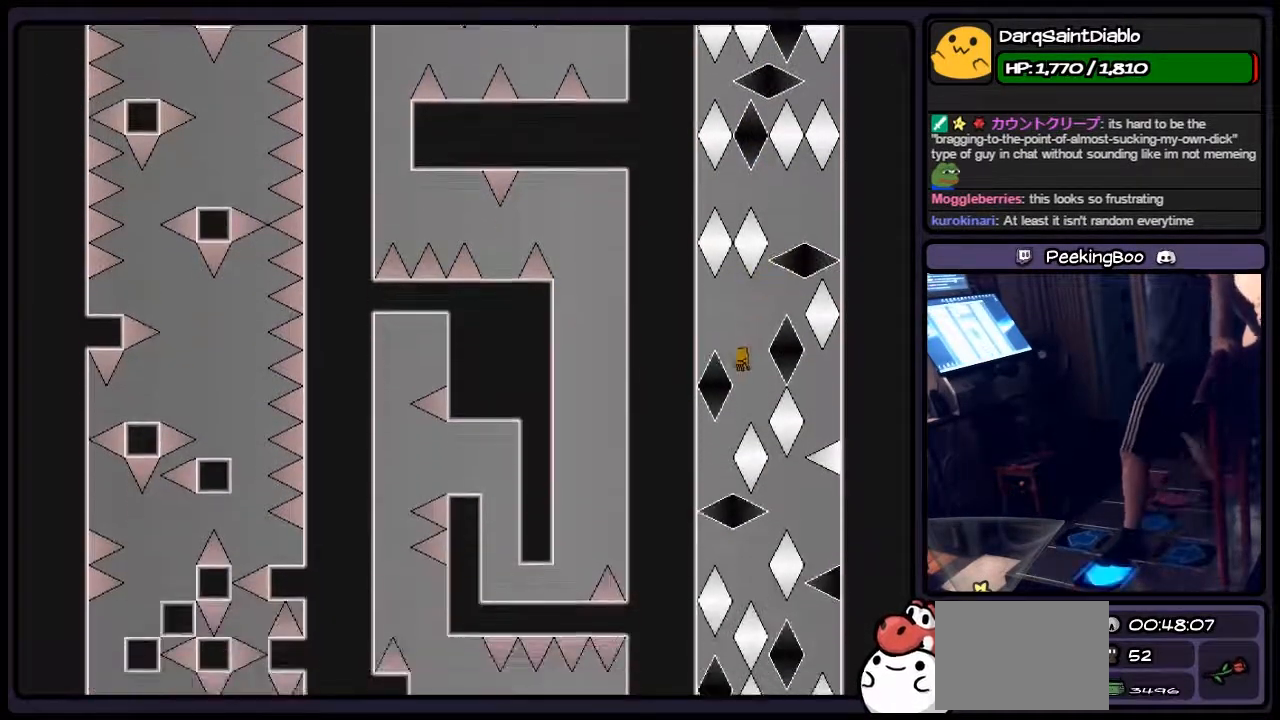
{"keys": ["right"], "events": [[233, "left", "up"], [400, "right", "down"]]}
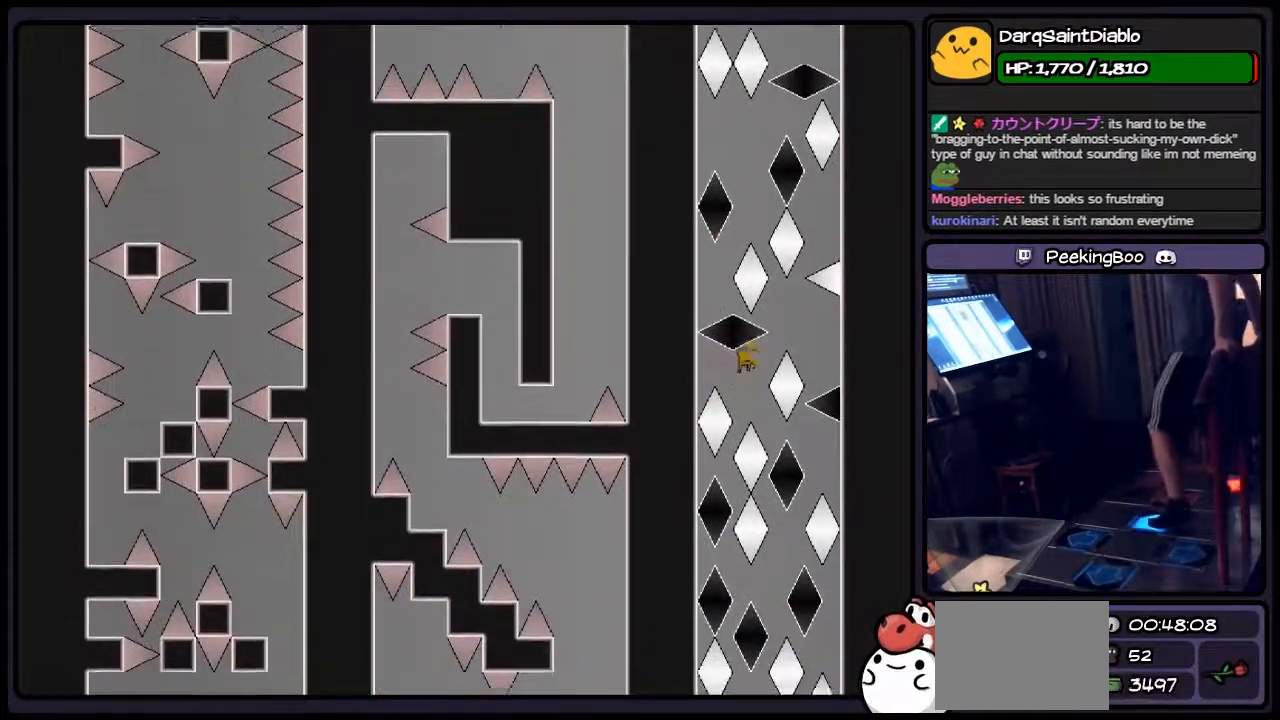
{"keys": ["right"], "events": [[100, "shift", "down"], [433, "shift", "up"]]}
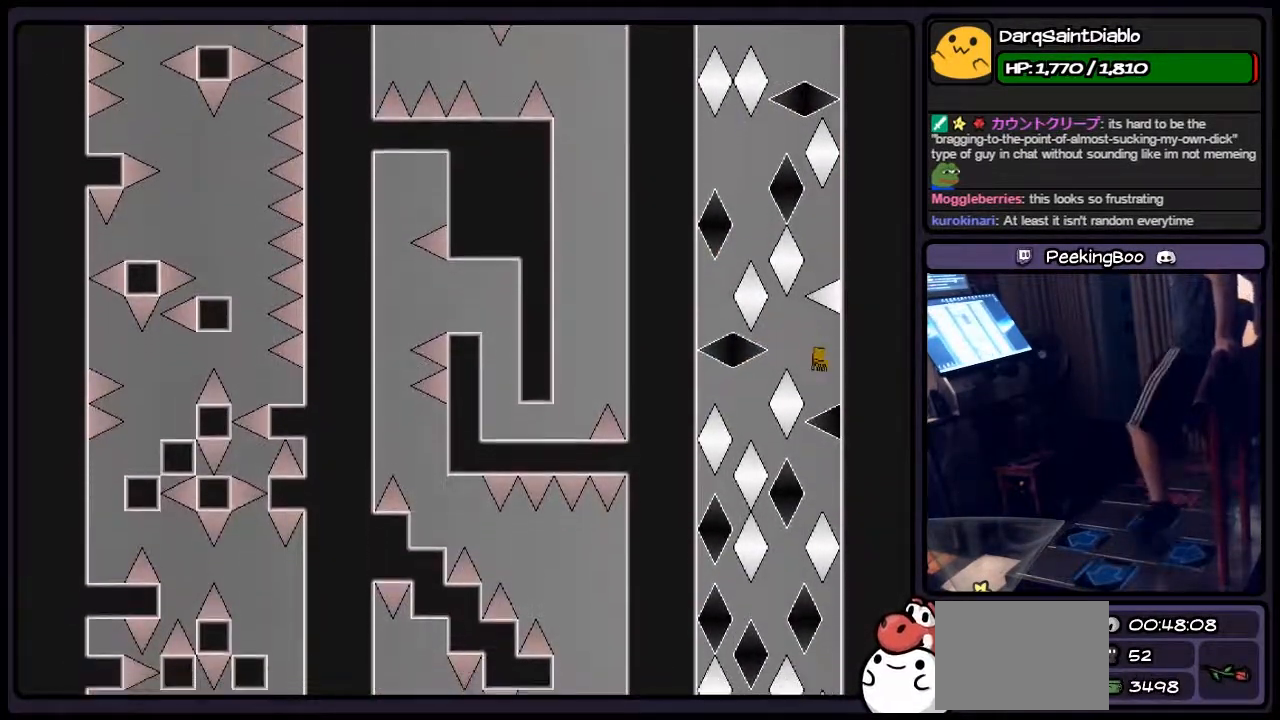
{"keys": ["left"], "events": [[100, "right", "up"], [267, "left", "down"]]}
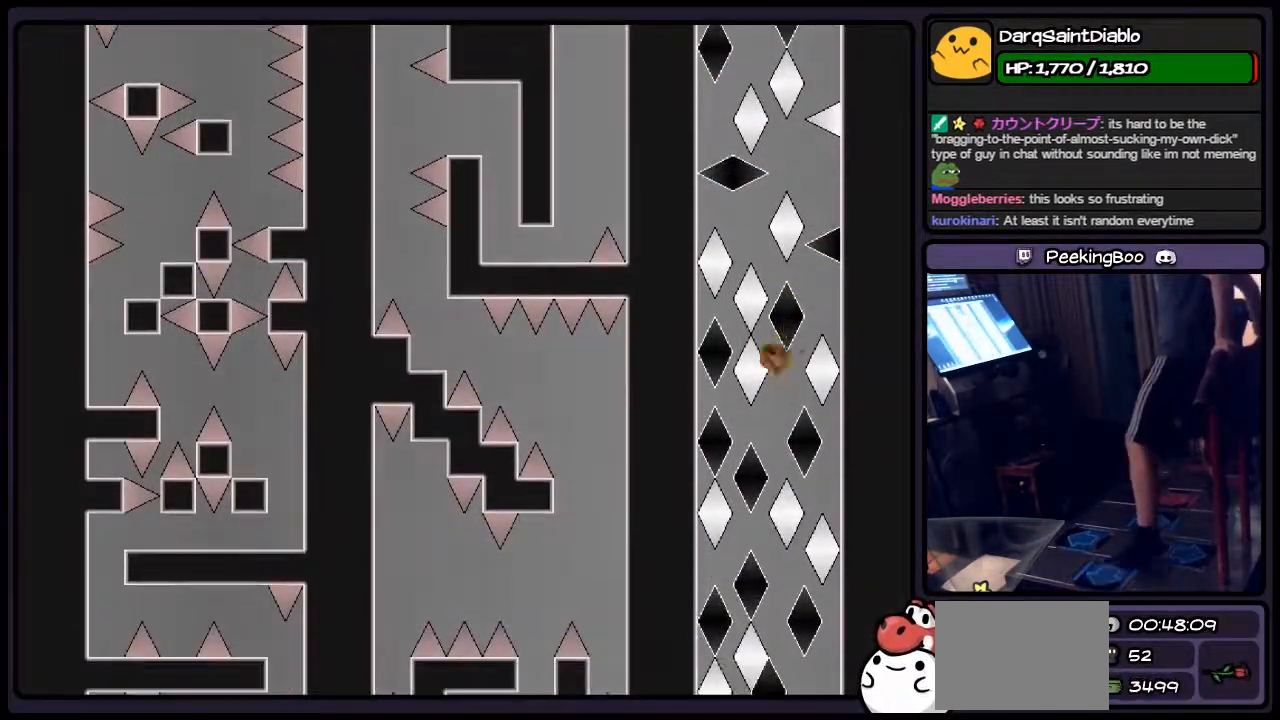
{"keys": [], "events": [[17, "left", "up"], [233, "left", "down"], [433, "left", "up"]]}